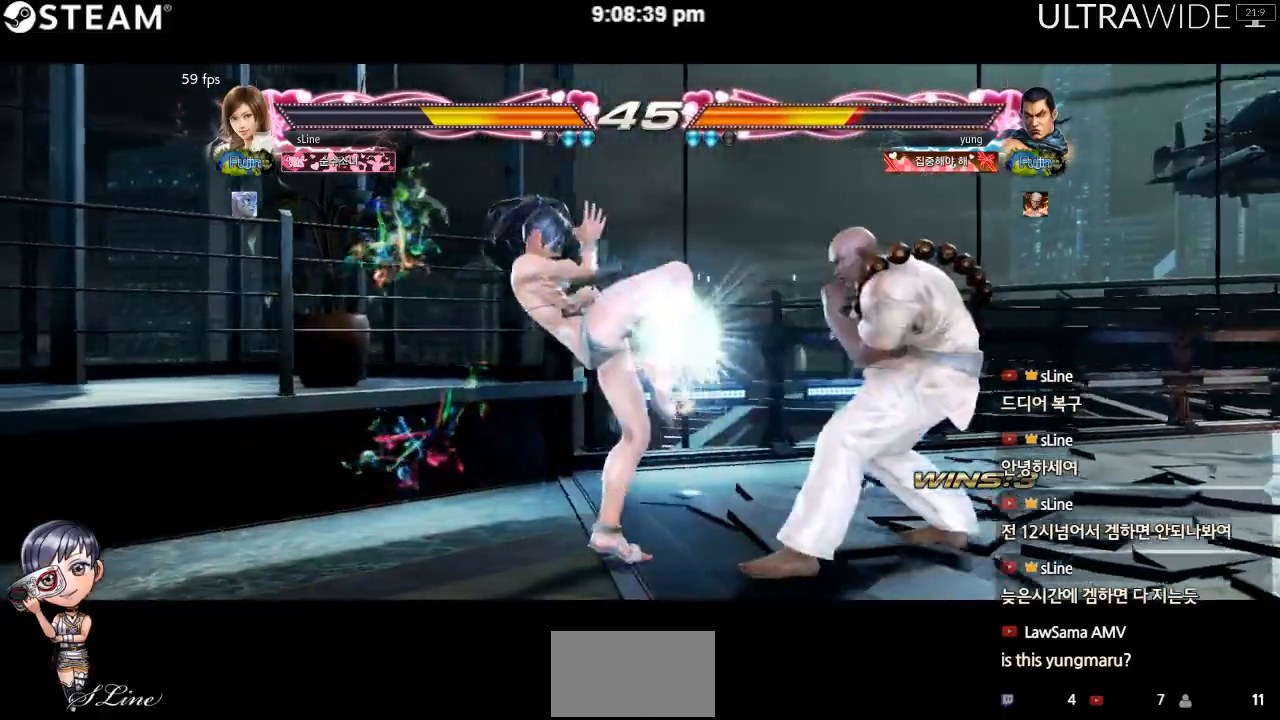
Gameplay with a controller (arcade stick); each line is a JSON object with the inputs held at the frame after it (dt_ms = milliseconds from this image to that frame). "events" lists button and stick changes between this image and that frame as [ms after this image, input, new state], when the widget could be followed in between. Not read: L3 R3 Y other_buttons.
{"dt_ms": 500, "buttons": [], "left_stick": "left", "events": []}
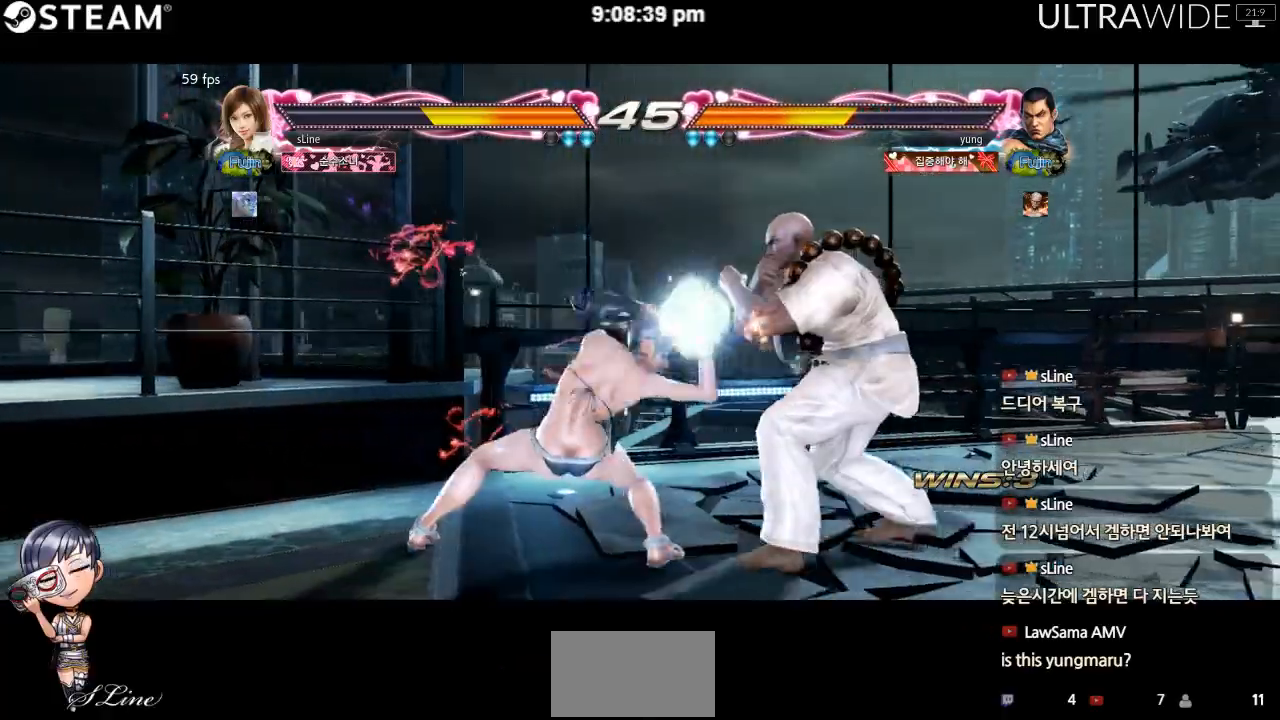
{"dt_ms": 500, "buttons": [], "left_stick": "left", "events": []}
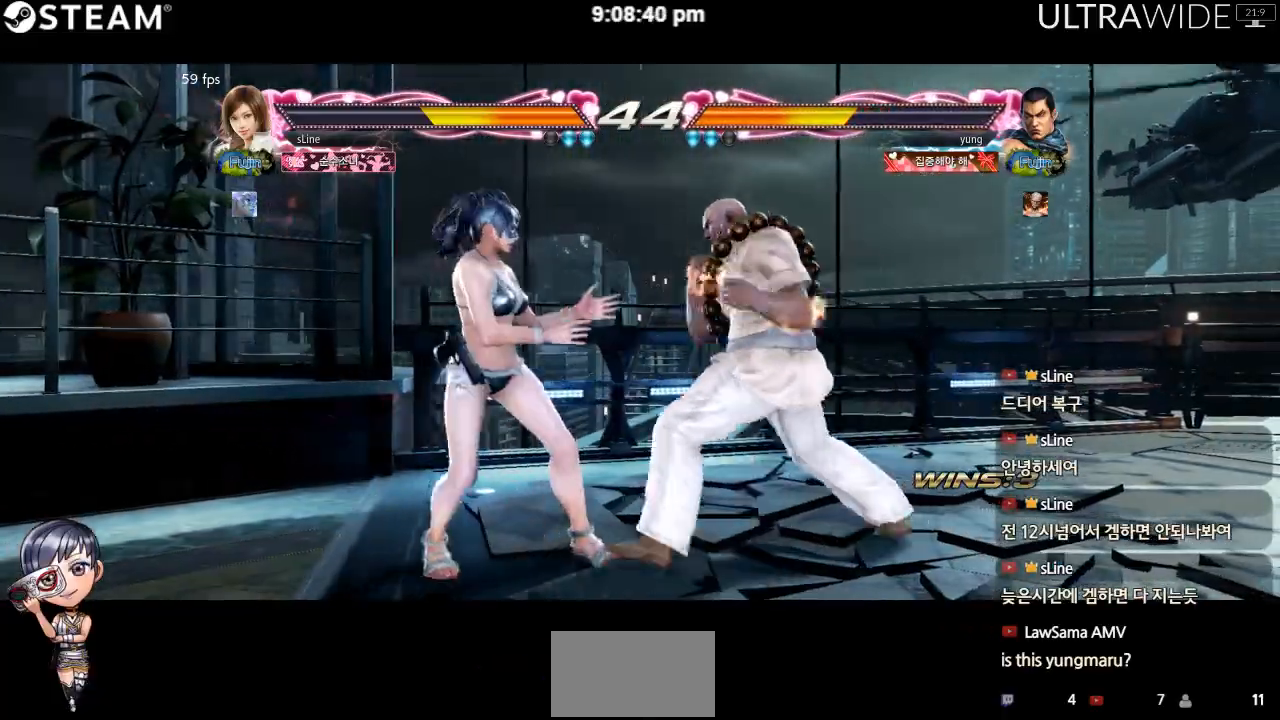
{"dt_ms": 500, "buttons": [], "left_stick": "left"}
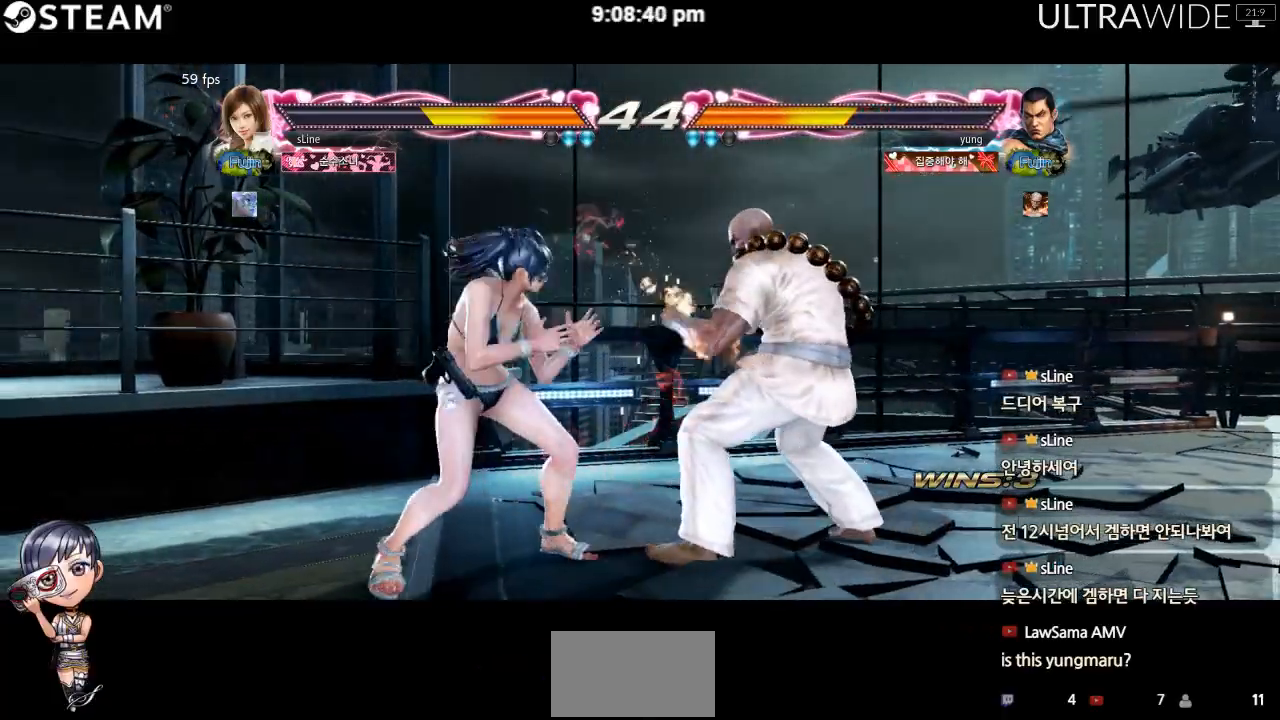
{"dt_ms": 500, "buttons": [], "left_stick": "center", "events": [[167, "left_stick", "center"], [217, "left_stick", "left"], [450, "left_stick", "center"]]}
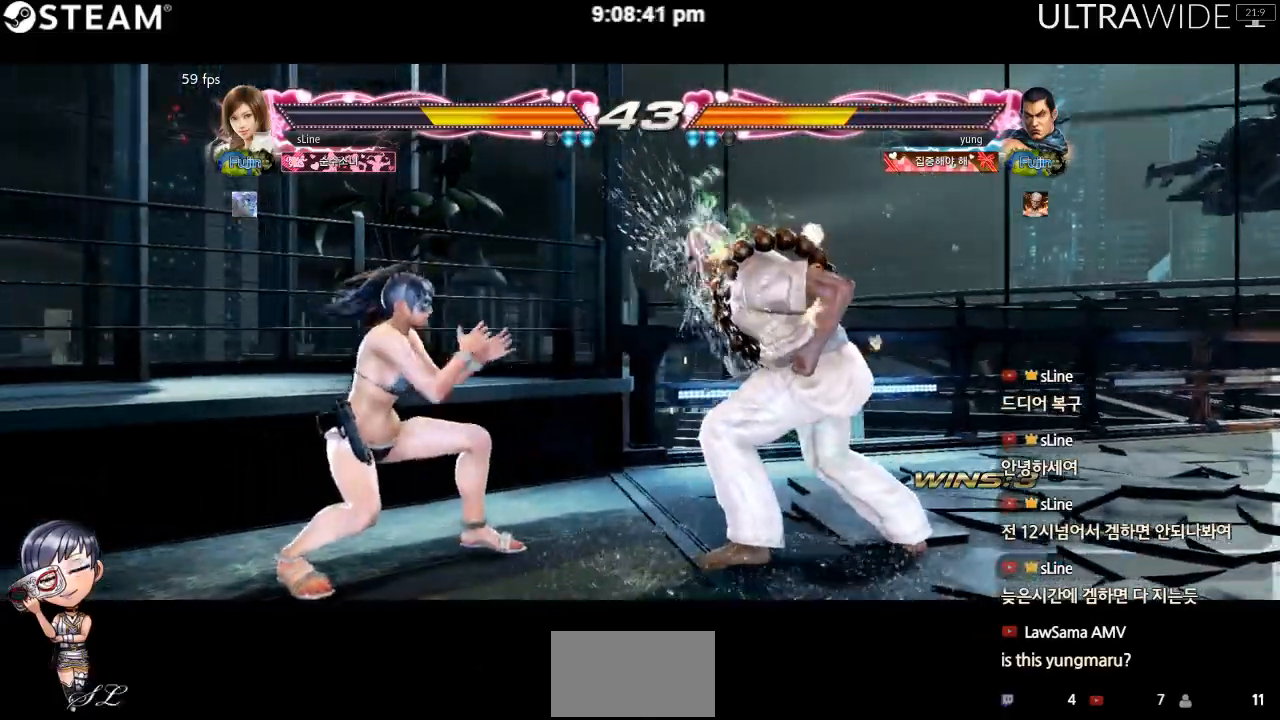
{"dt_ms": 500, "buttons": [], "left_stick": "left", "events": [[200, "left_stick", "left"], [250, "left_stick", "center"], [317, "left_stick", "left"]]}
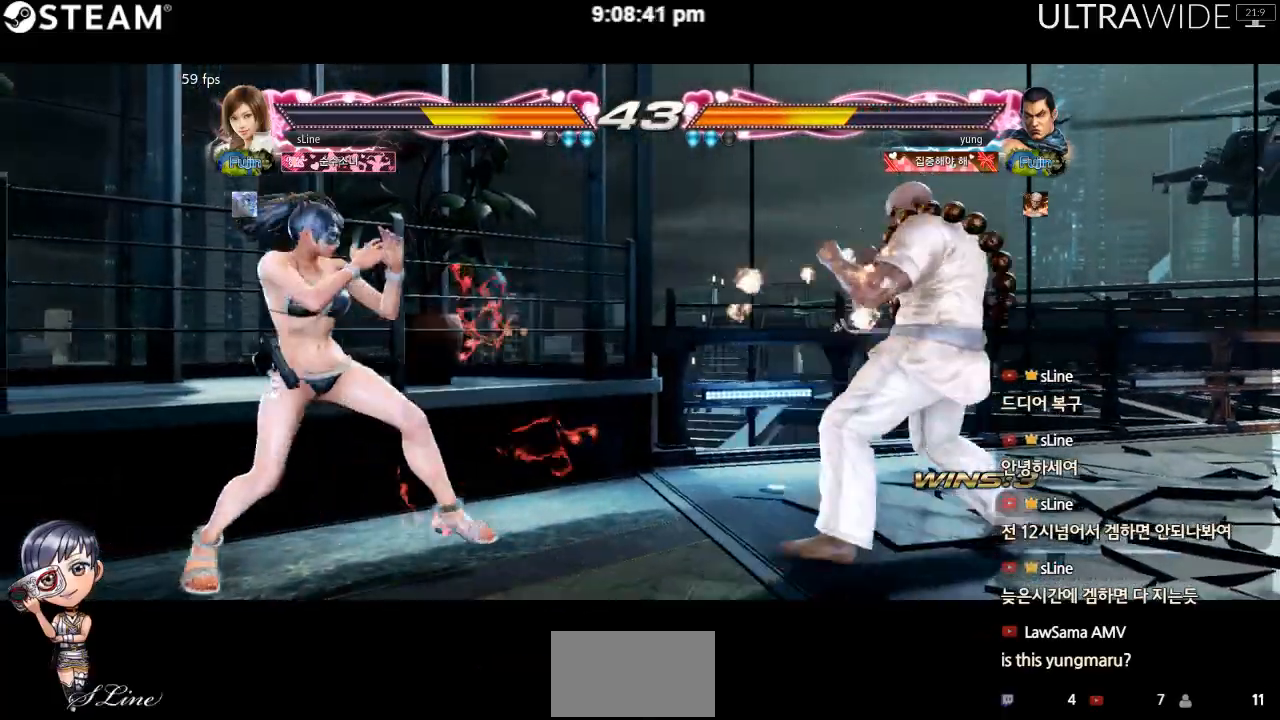
{"dt_ms": 500, "buttons": [], "left_stick": "center"}
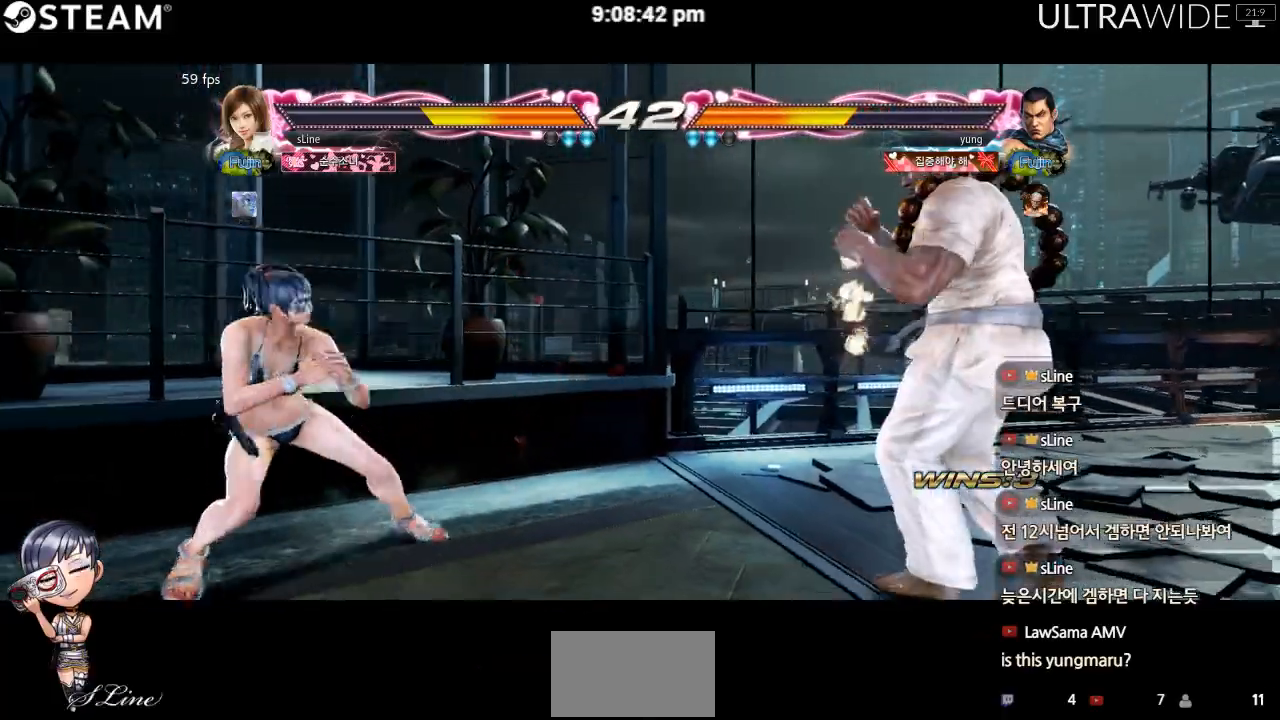
{"dt_ms": 500, "buttons": [], "left_stick": "right", "events": [[33, "left_stick", "left"], [150, "left_stick", "right"]]}
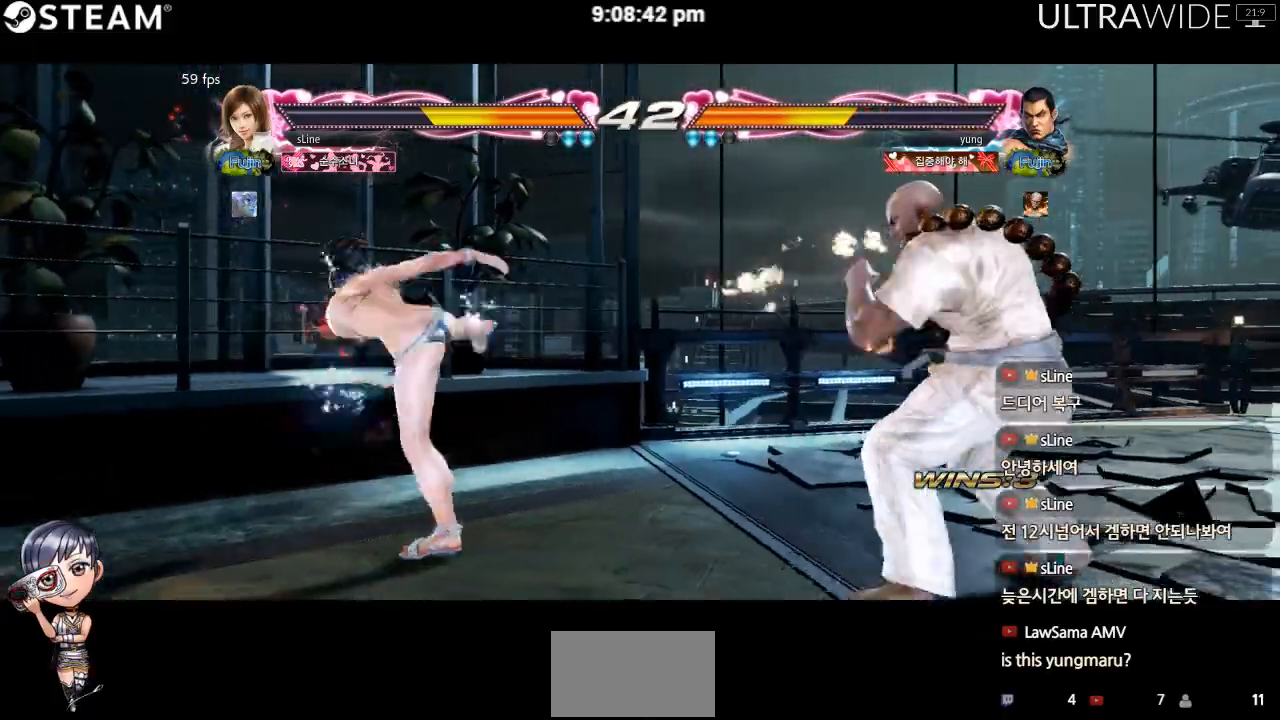
{"dt_ms": 500, "buttons": [], "left_stick": "left", "events": [[183, "left_stick", "left"], [300, "left_stick", "center"], [383, "left_stick", "left"]]}
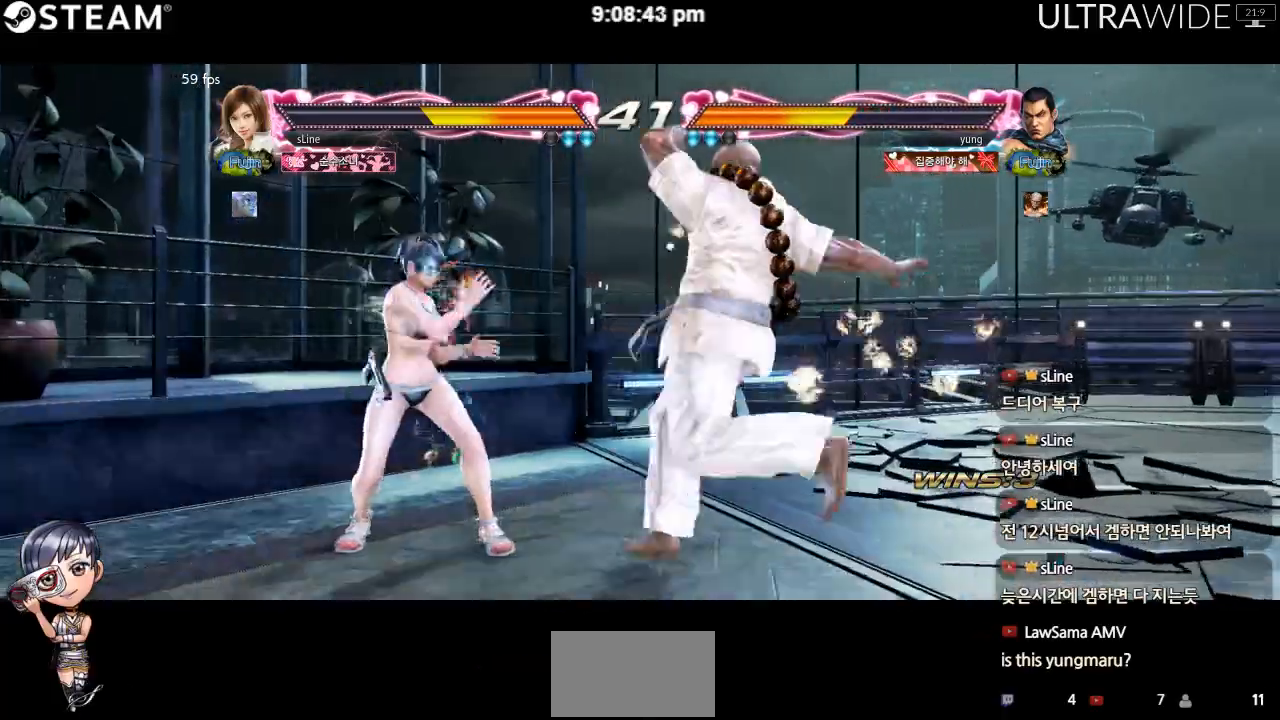
{"dt_ms": 500, "buttons": [], "left_stick": "left", "events": []}
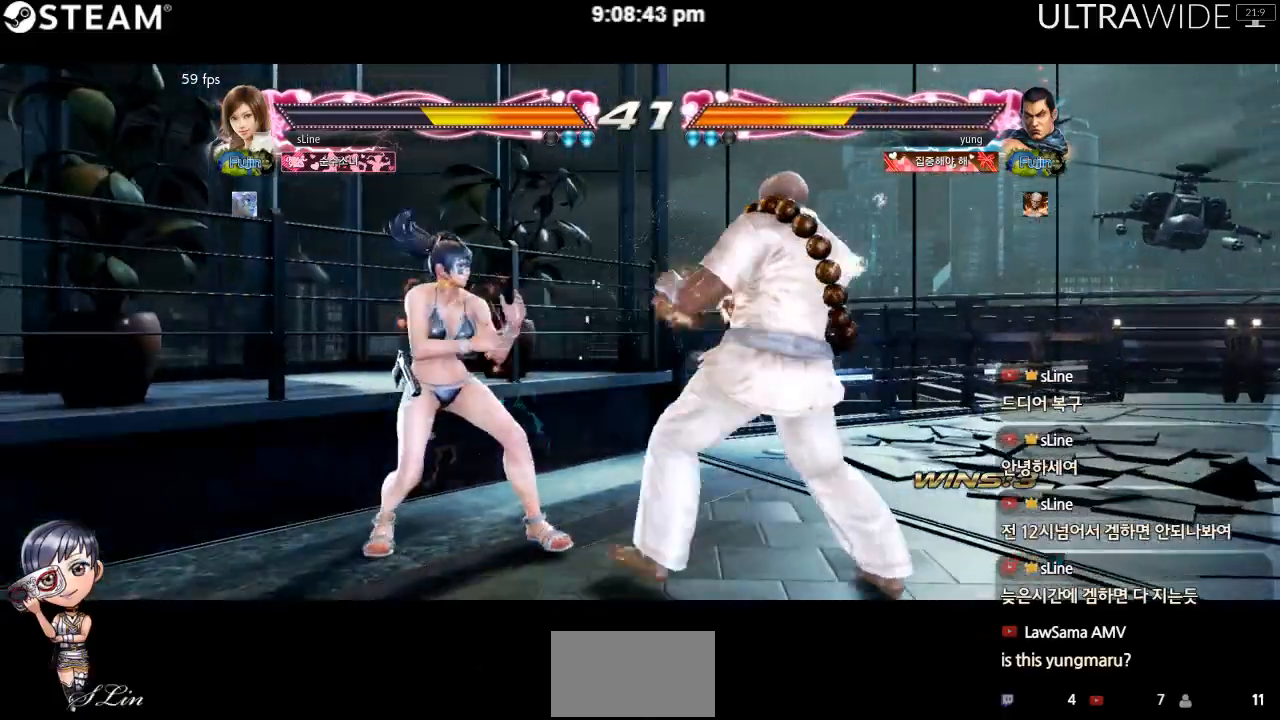
{"dt_ms": 500, "buttons": [], "left_stick": "left", "events": []}
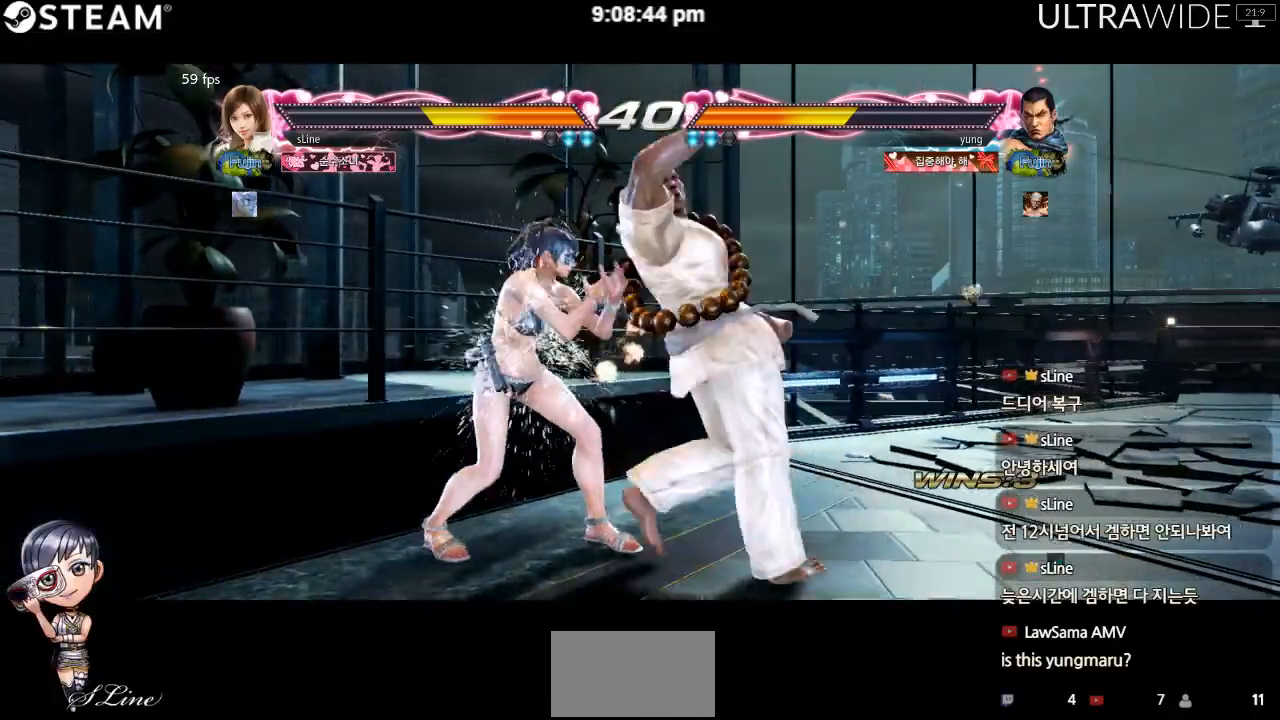
{"dt_ms": 500, "buttons": [], "left_stick": "right", "events": [[450, "left_stick", "right"]]}
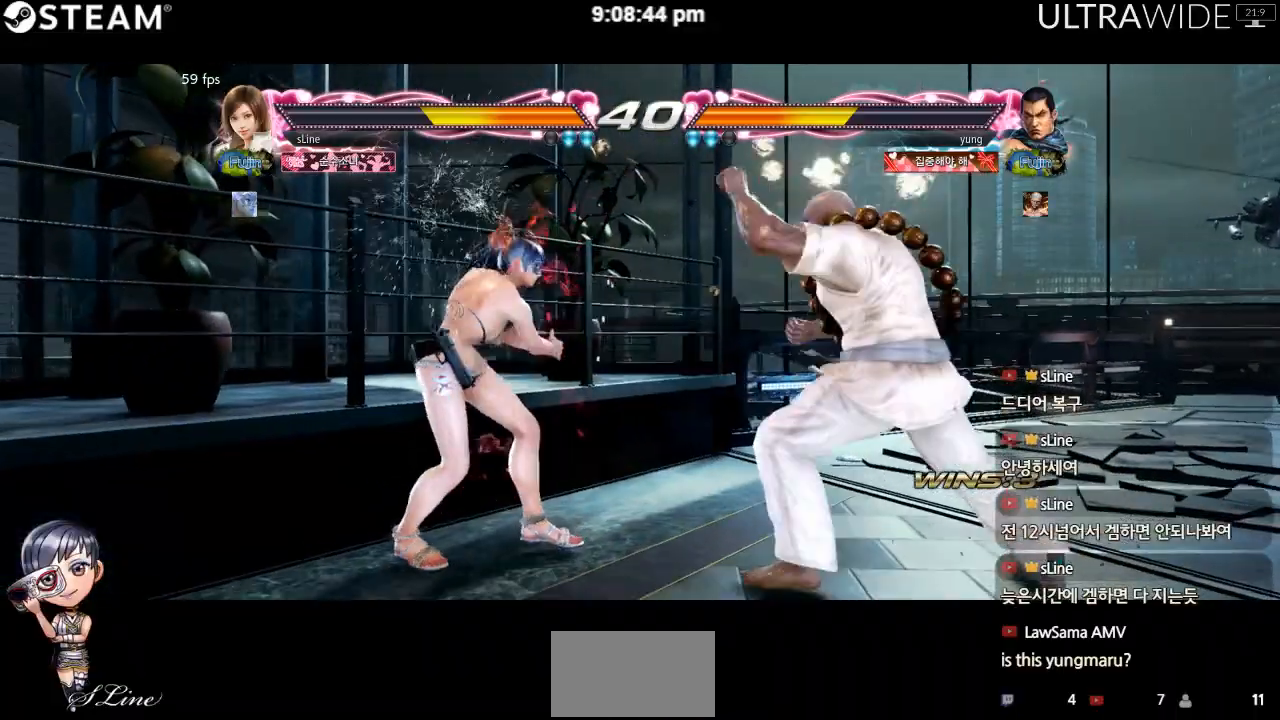
{"dt_ms": 500, "buttons": [], "left_stick": "left", "events": [[17, "left_stick", "center"], [67, "left_stick", "right"], [283, "left_stick", "left"]]}
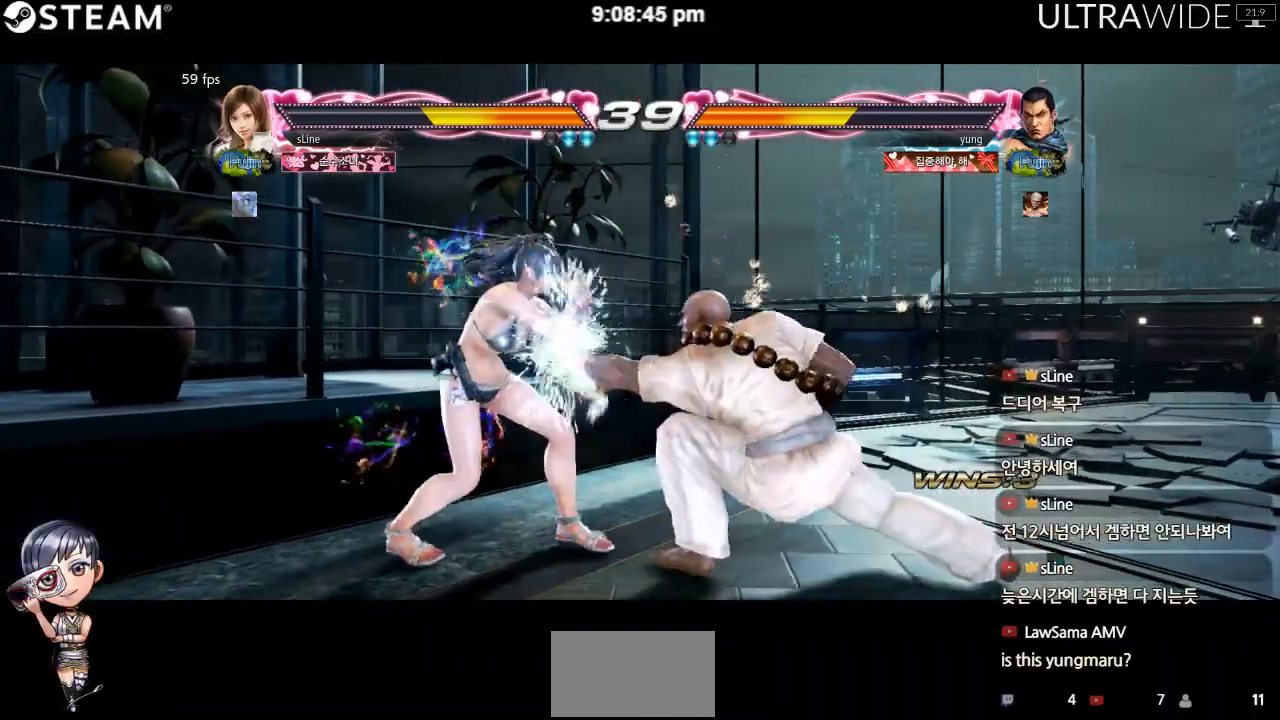
{"dt_ms": 500, "buttons": [], "left_stick": "left", "events": []}
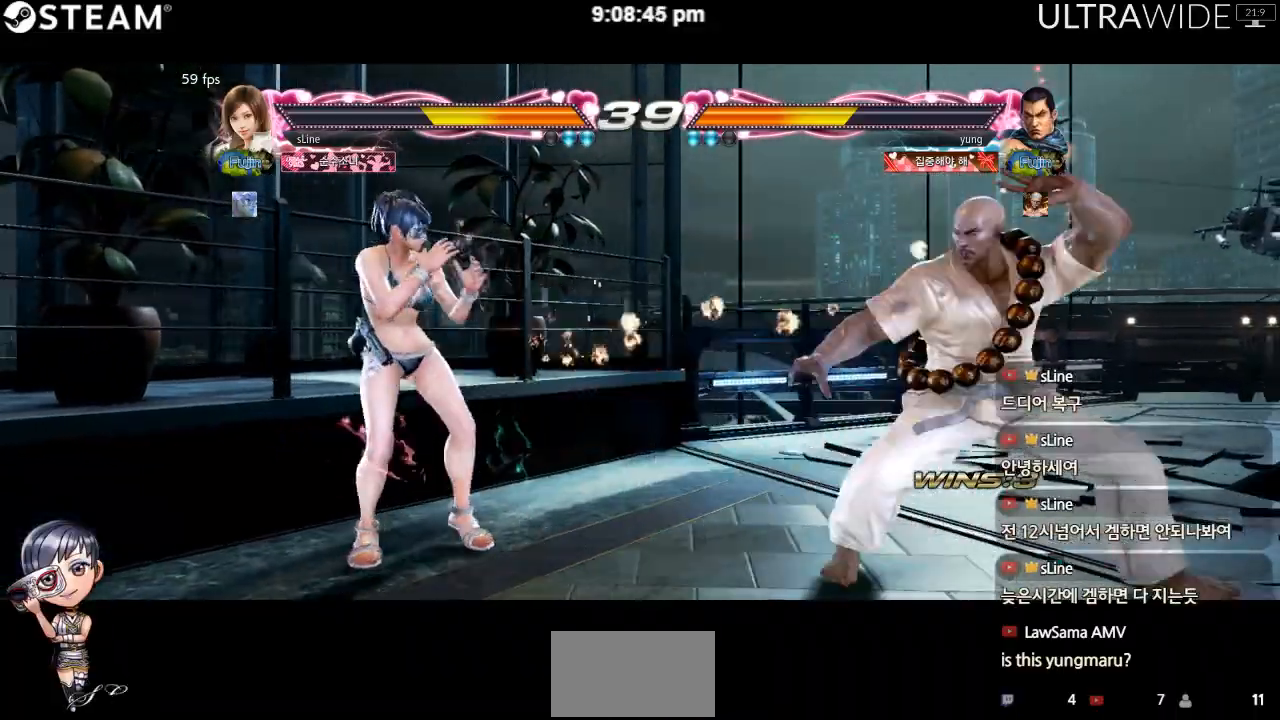
{"dt_ms": 1000, "buttons": [], "left_stick": "right"}
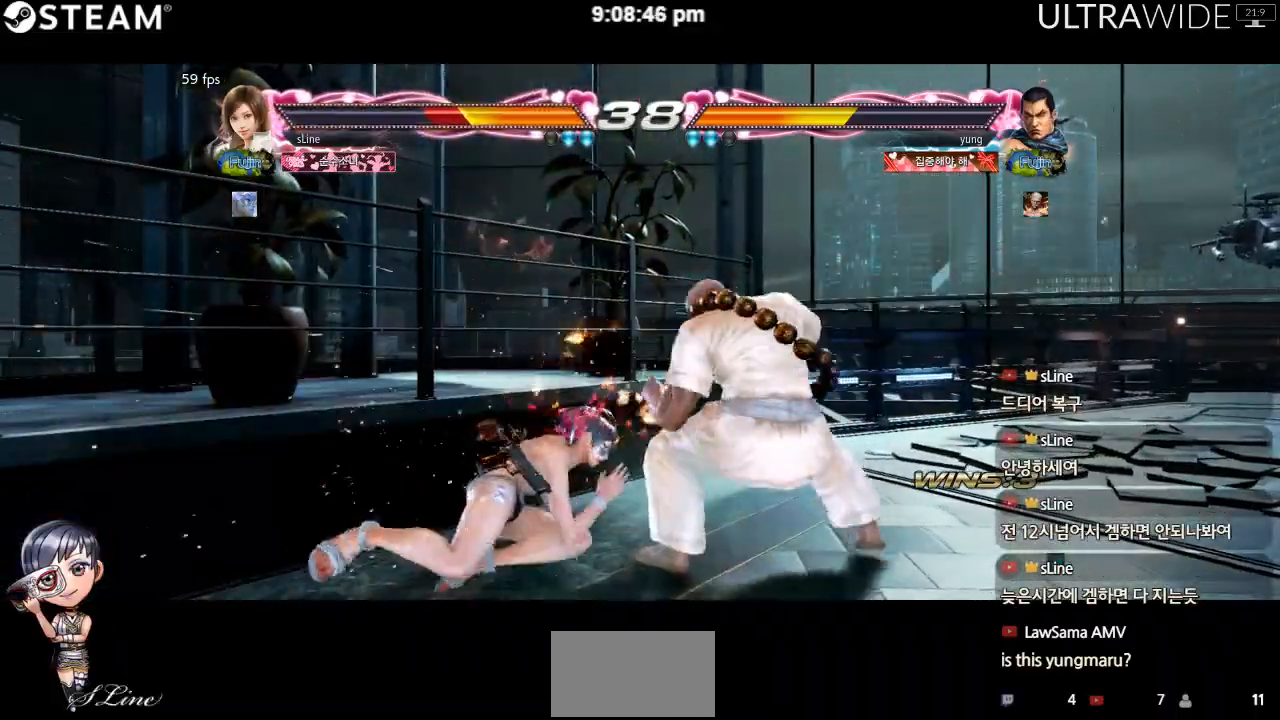
{"dt_ms": 500, "buttons": [], "left_stick": "up-right", "events": [[17, "left_stick", "up-right"]]}
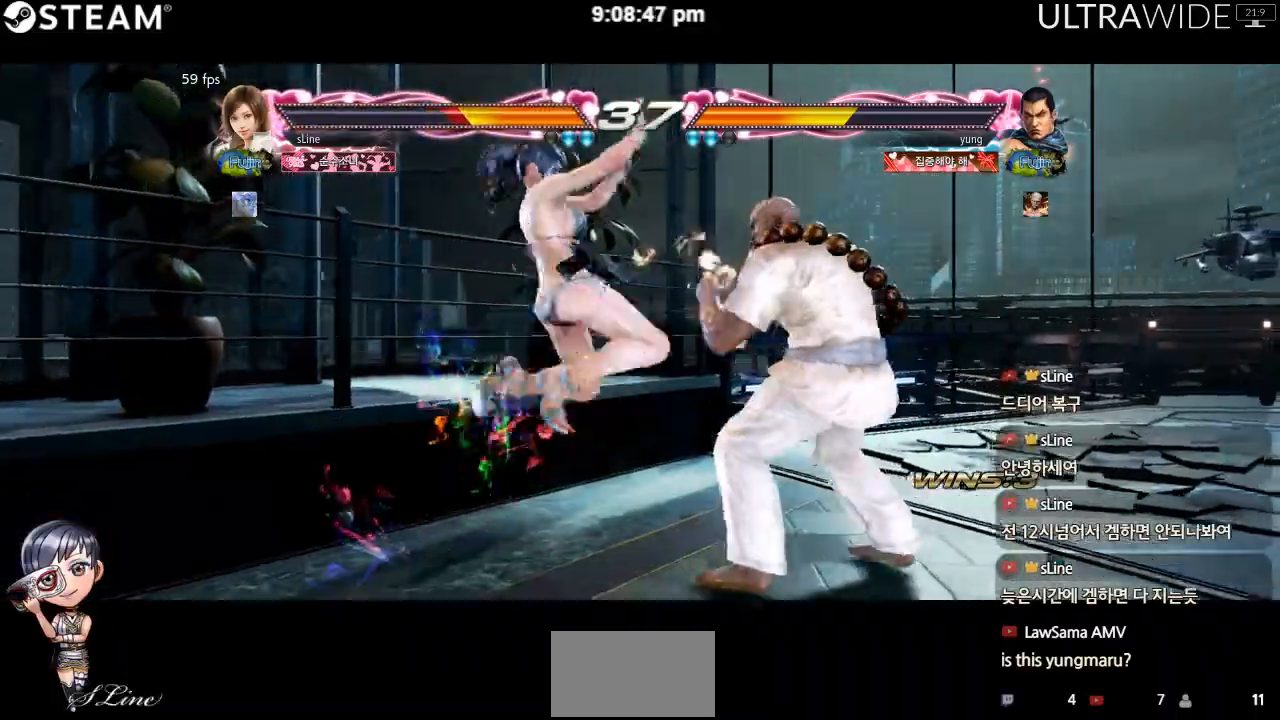
{"dt_ms": 500, "buttons": [], "left_stick": "center", "events": [[50, "left_stick", "center"]]}
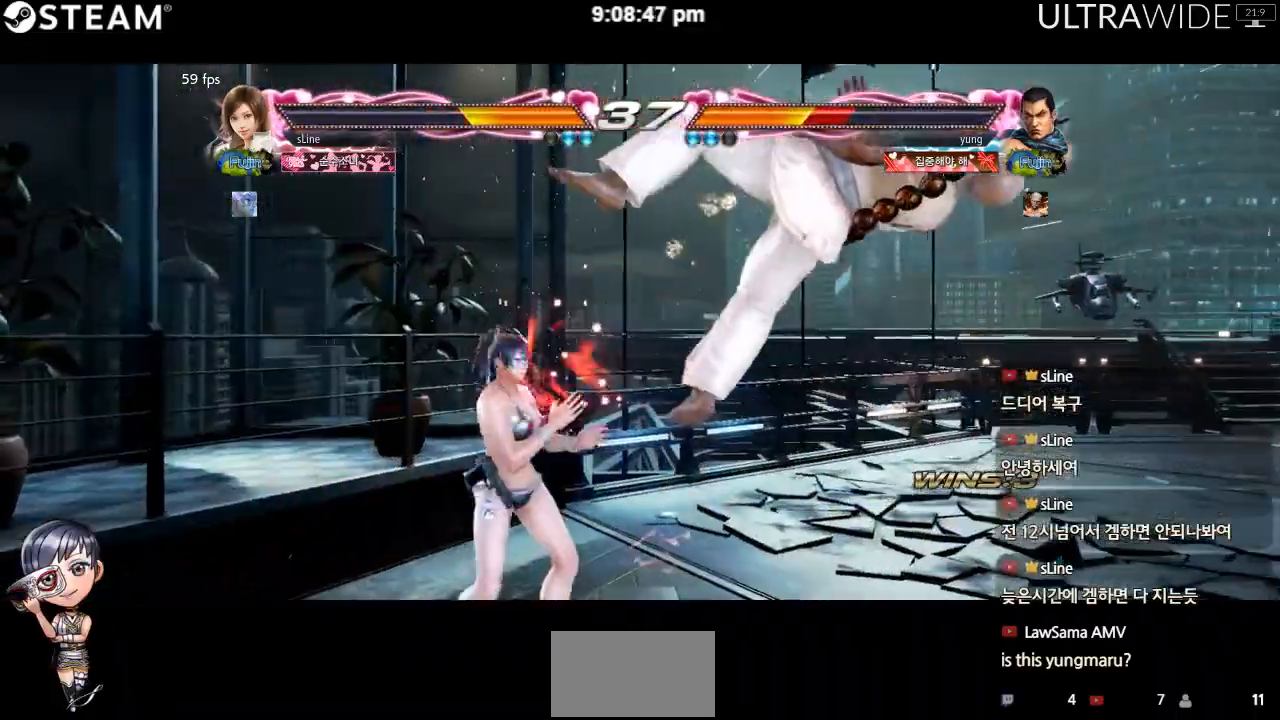
{"dt_ms": 500, "buttons": [], "left_stick": "center", "events": []}
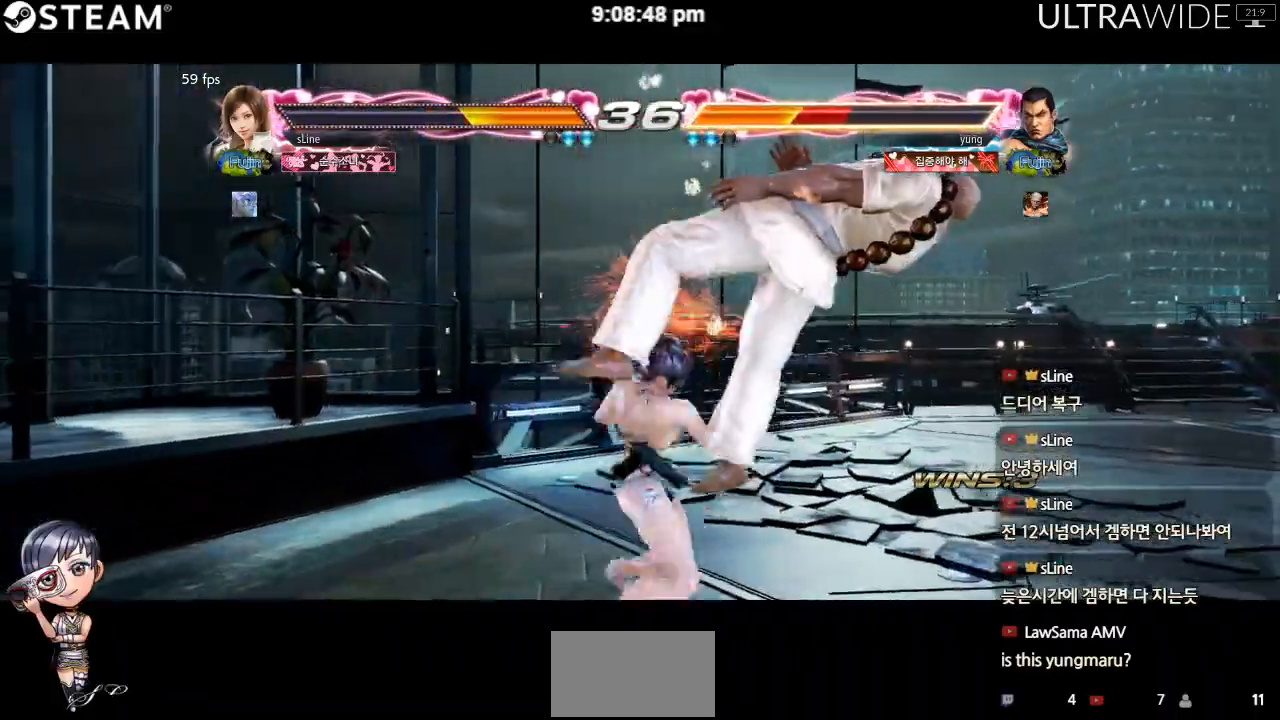
{"dt_ms": 500, "buttons": [], "left_stick": "center", "events": []}
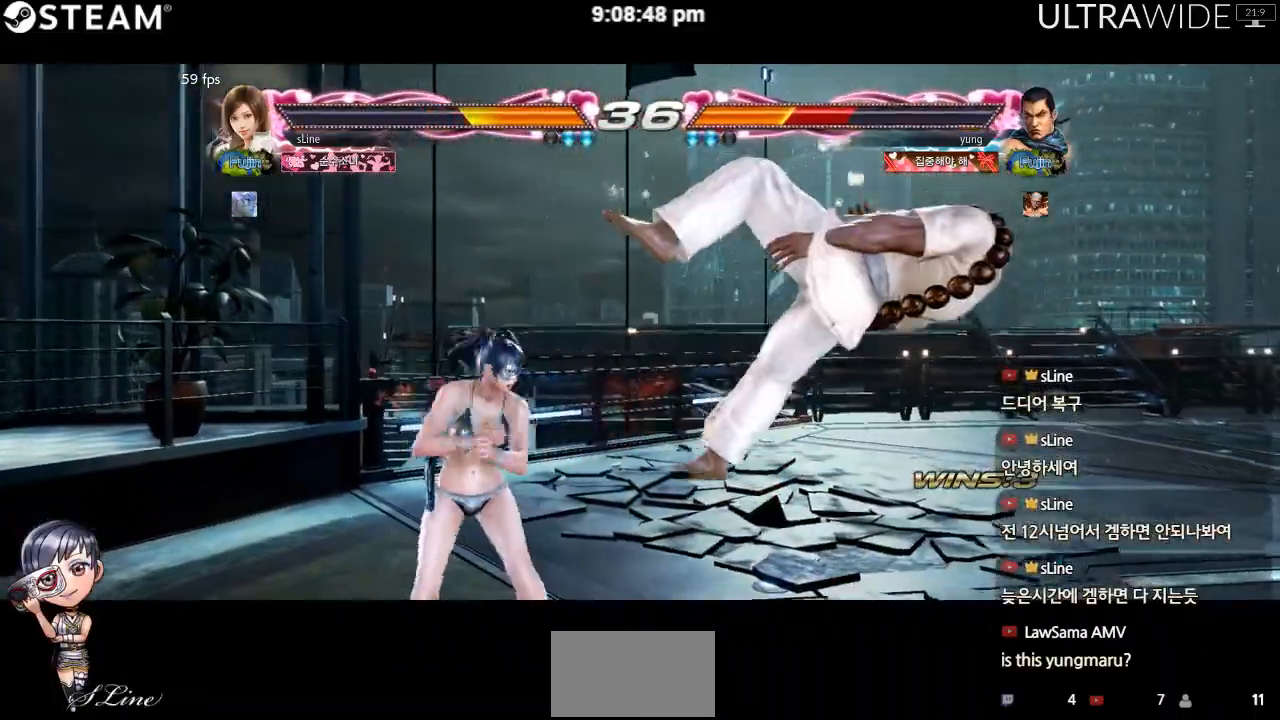
{"dt_ms": 500, "buttons": [], "left_stick": "center", "events": []}
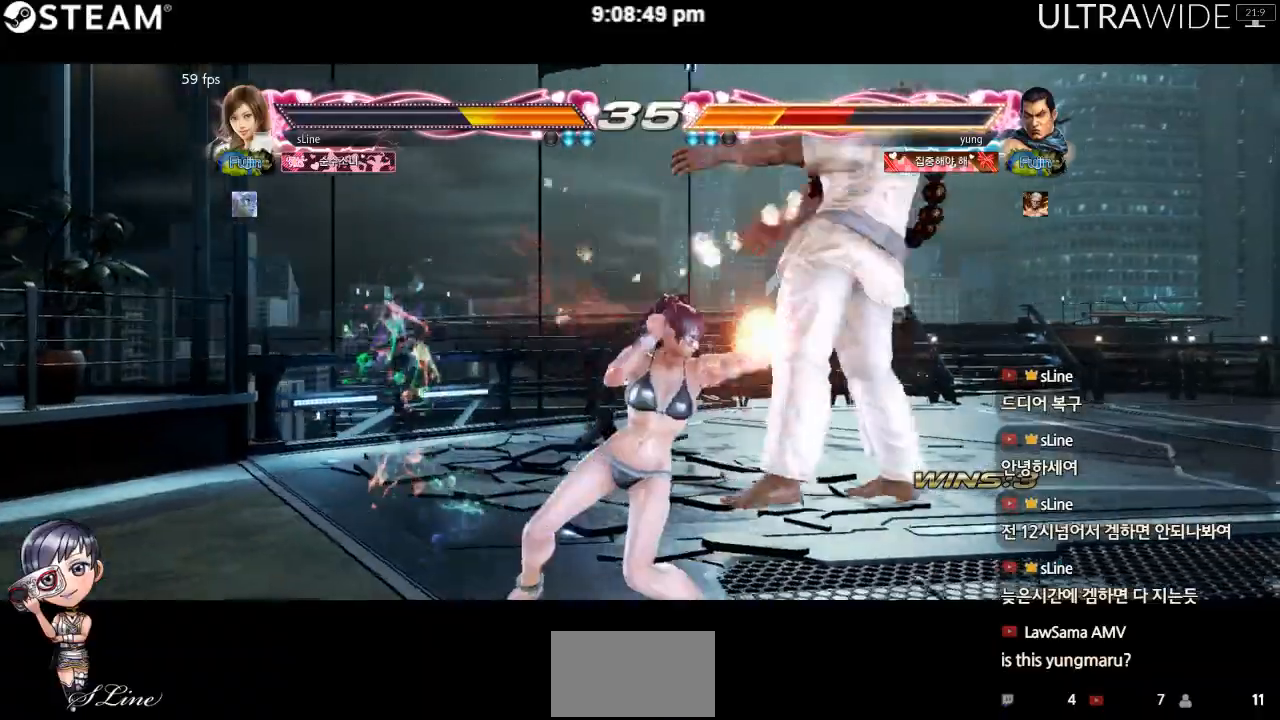
{"dt_ms": 500, "buttons": [], "left_stick": "center", "events": []}
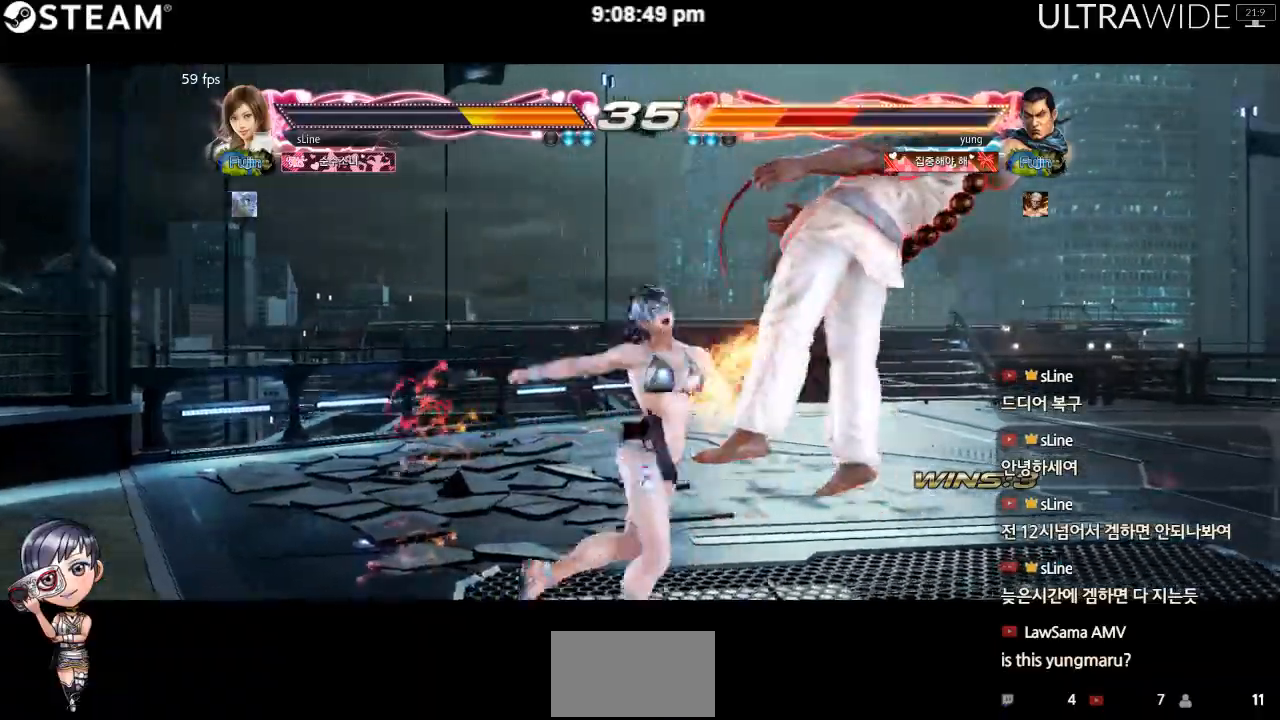
{"dt_ms": 500, "buttons": [], "left_stick": "right", "events": [[450, "left_stick", "right"]]}
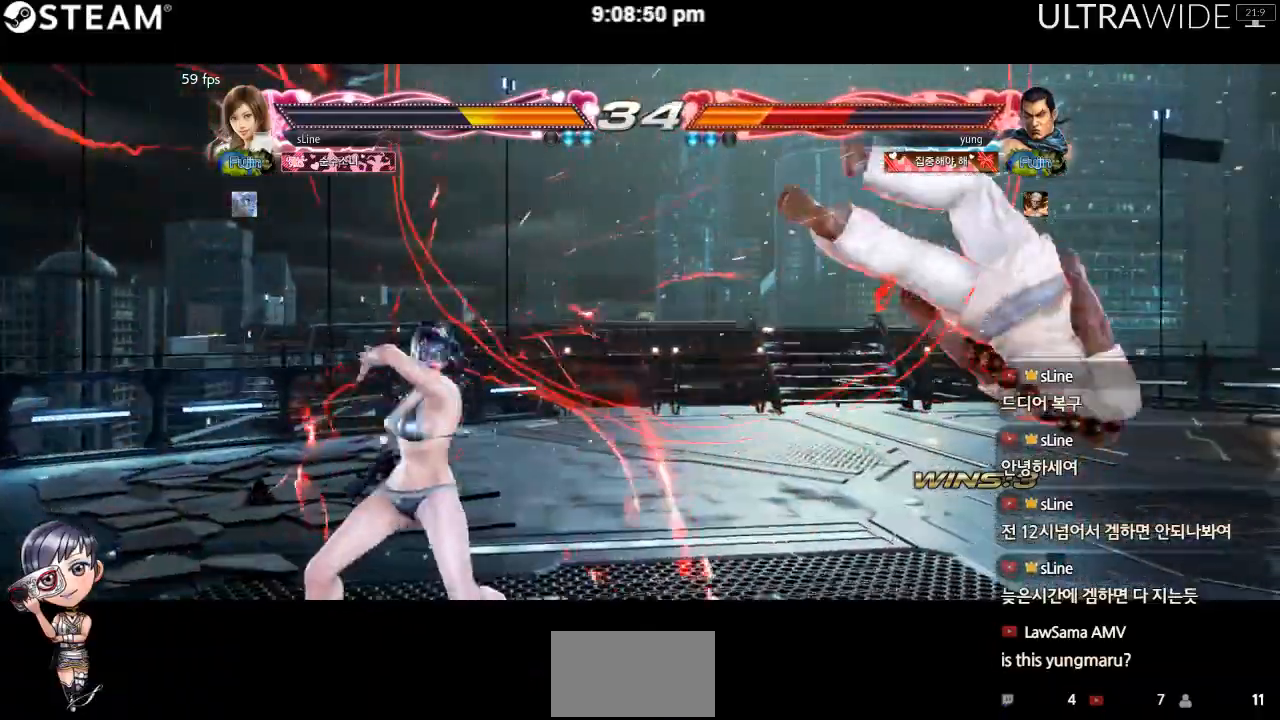
{"dt_ms": 500, "buttons": [], "left_stick": "center", "events": [[250, "left_stick", "left"], [417, "left_stick", "center"]]}